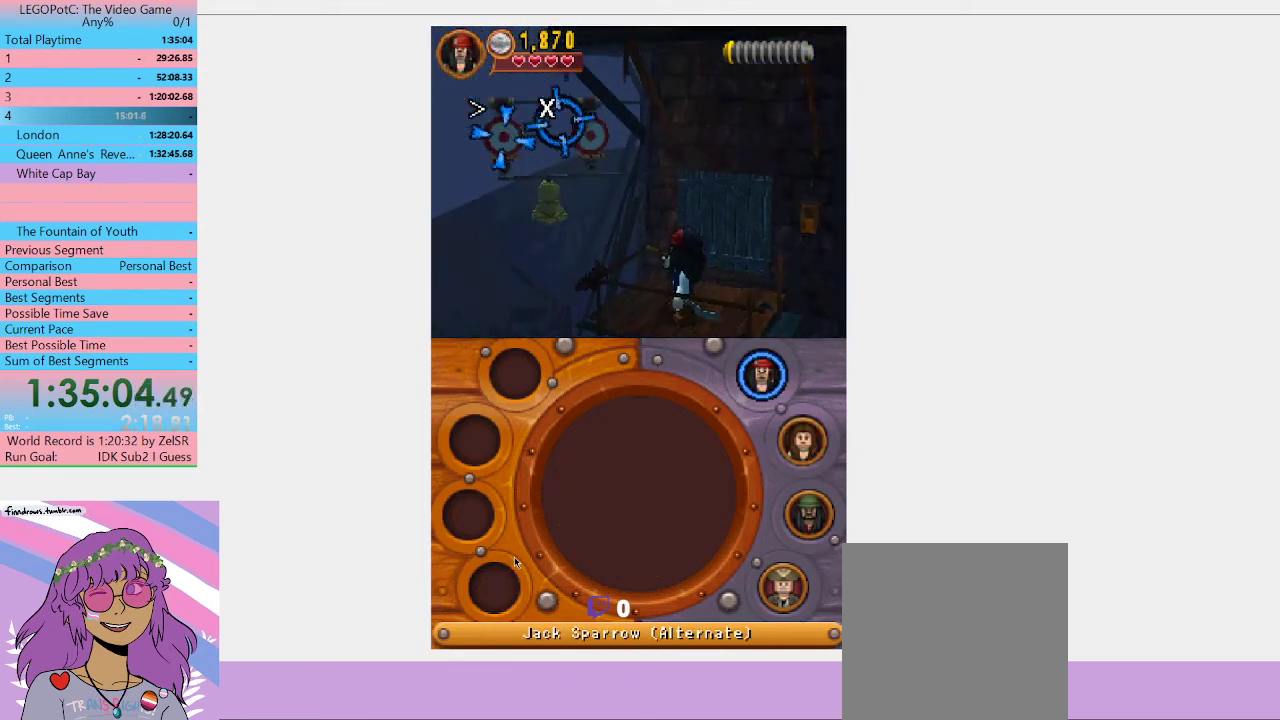
Gameplay with a controller (Xbox layout); each line is a JSON object with the inputs held at the frame after it. "events" lists button and stick changes between this image and that frame as [ms after this image, input, new state], when the widget could be followed in between. Not read: L3 R3.
{"buttons": [], "left_stick": "center", "right_stick": "center", "events": [[67, "left_stick", "center"], [267, "Y", "up"]]}
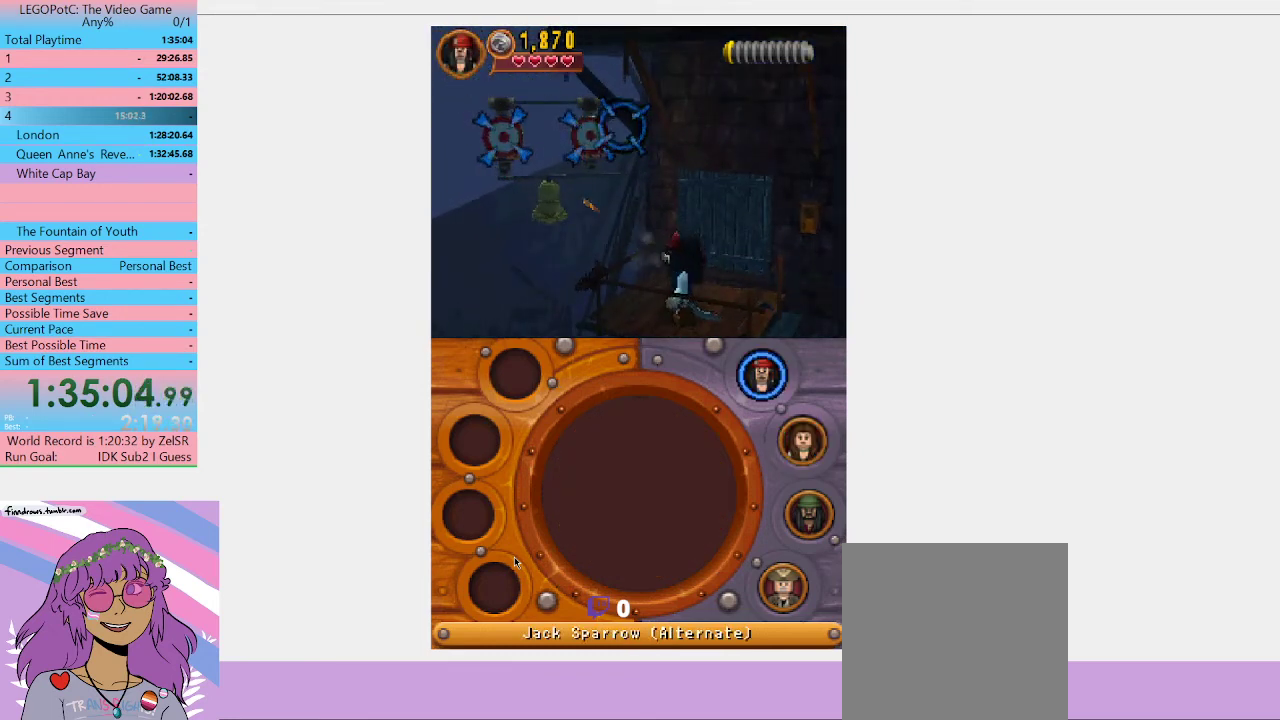
{"buttons": [], "left_stick": "center", "right_stick": "center", "events": []}
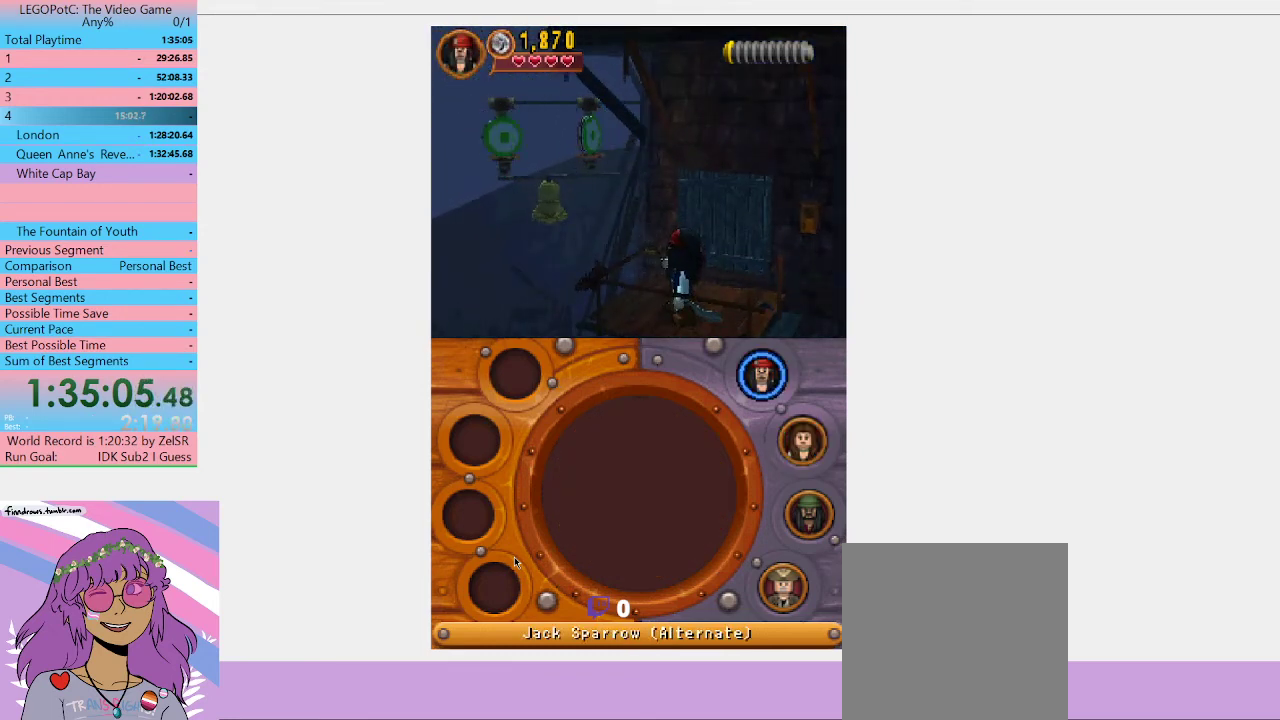
{"buttons": [], "left_stick": "up-right", "right_stick": "center", "events": [[267, "left_stick", "up-right"]]}
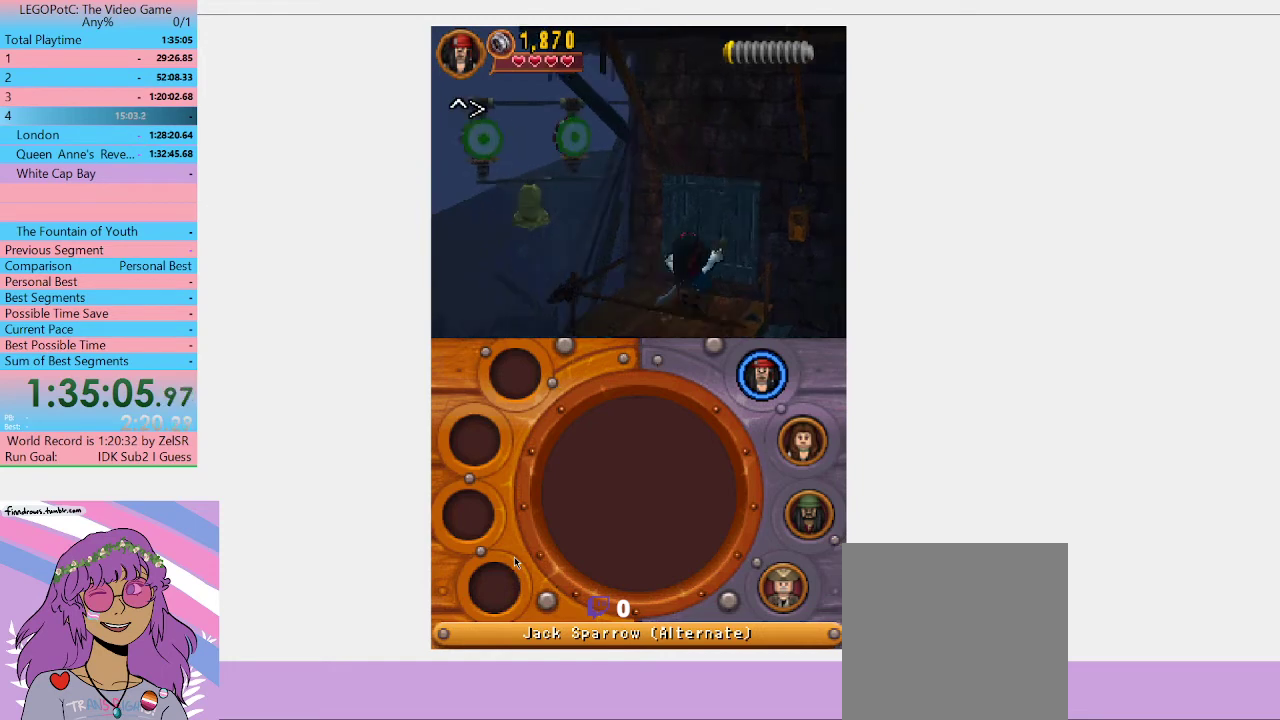
{"buttons": [], "left_stick": "up", "right_stick": "center", "events": [[400, "left_stick", "up"]]}
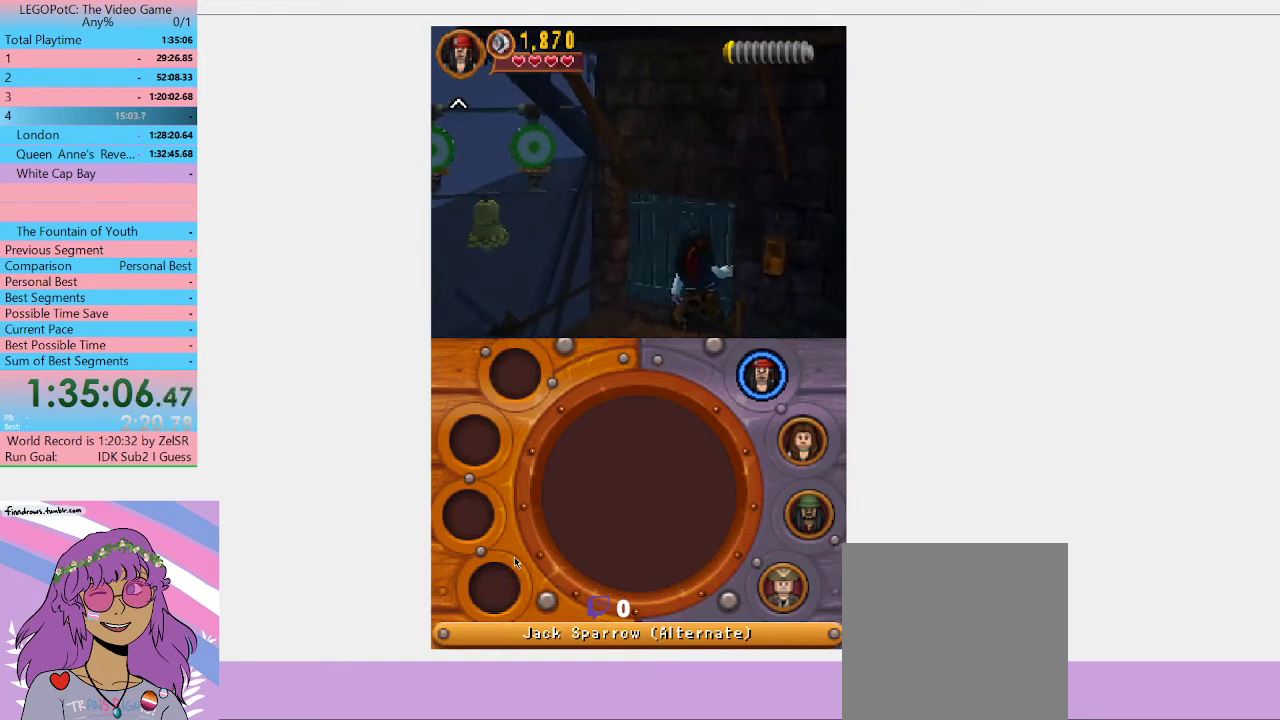
{"buttons": [], "left_stick": "up-right", "right_stick": "center", "events": [[233, "left_stick", "up-right"]]}
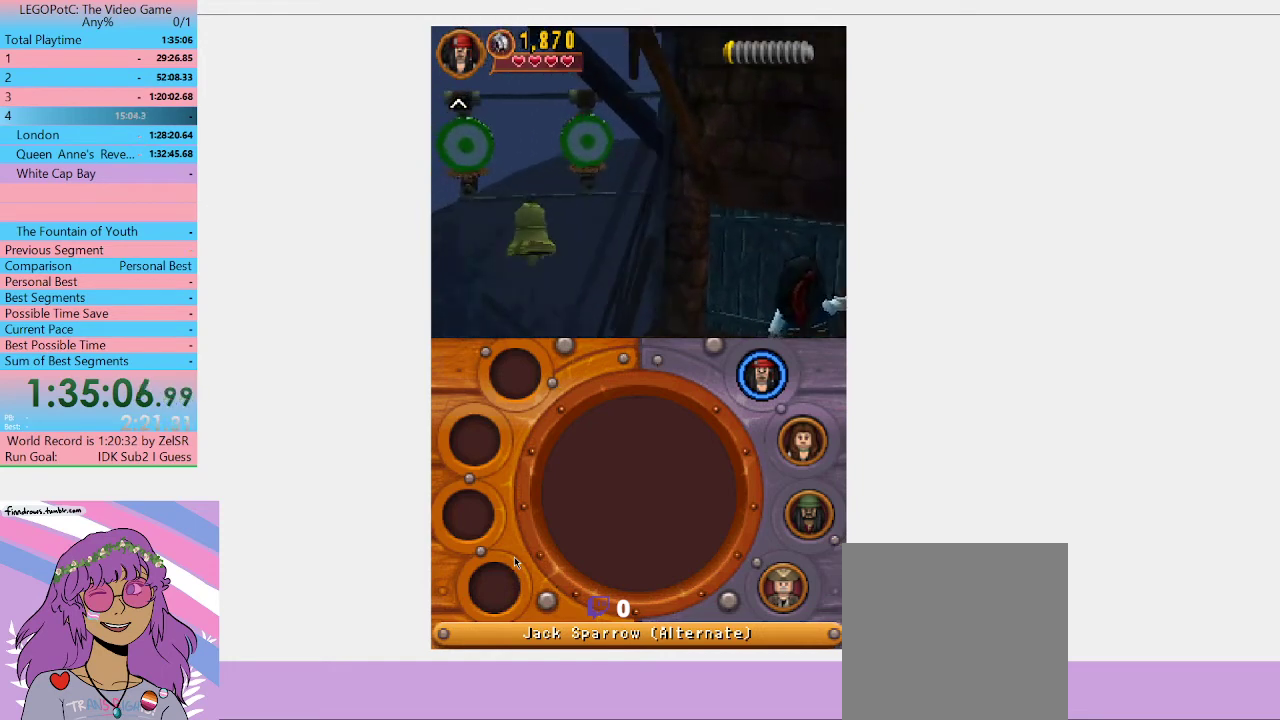
{"buttons": [], "left_stick": "up-right", "right_stick": "center", "events": []}
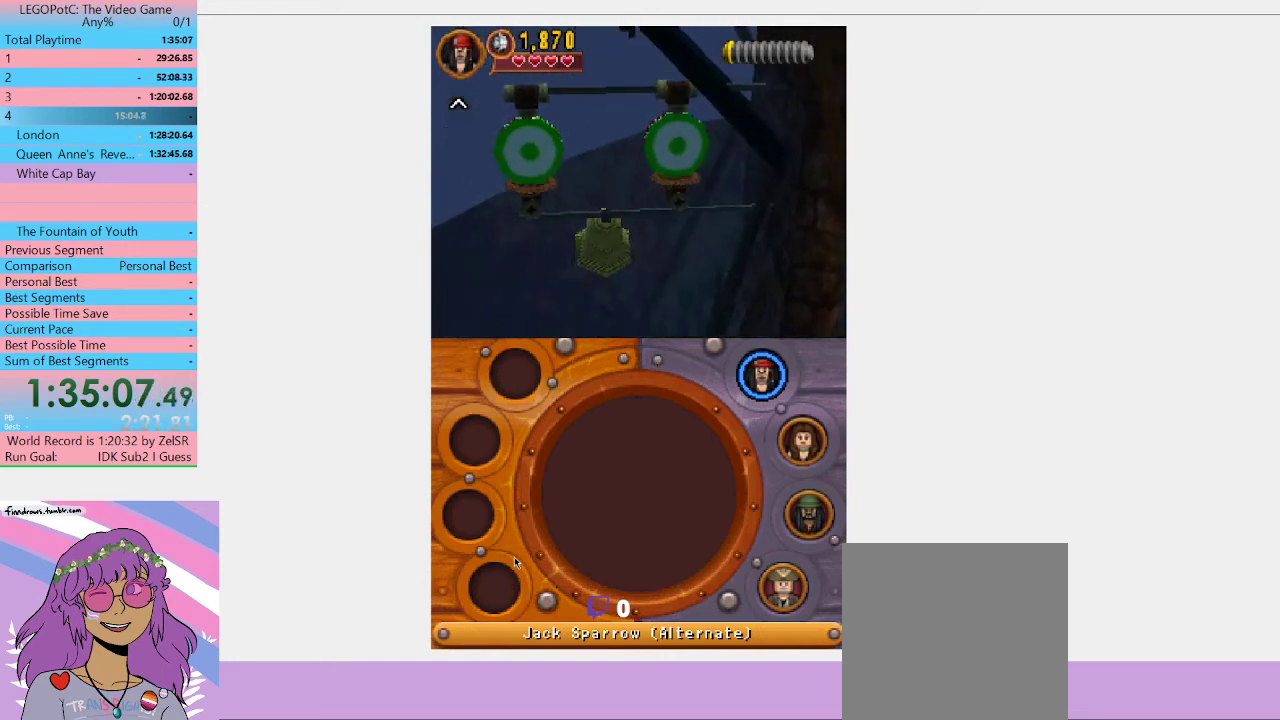
{"buttons": [], "left_stick": "up-right", "right_stick": "center", "events": []}
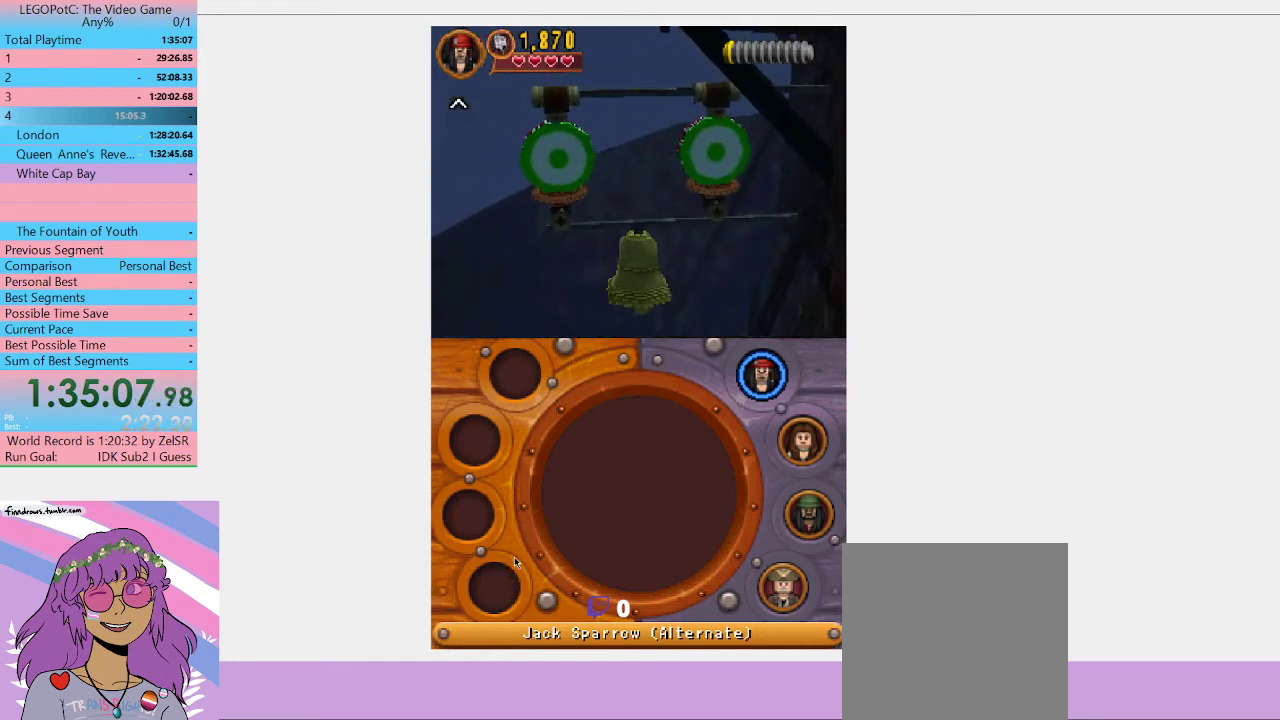
{"buttons": [], "left_stick": "up-right", "right_stick": "center", "events": []}
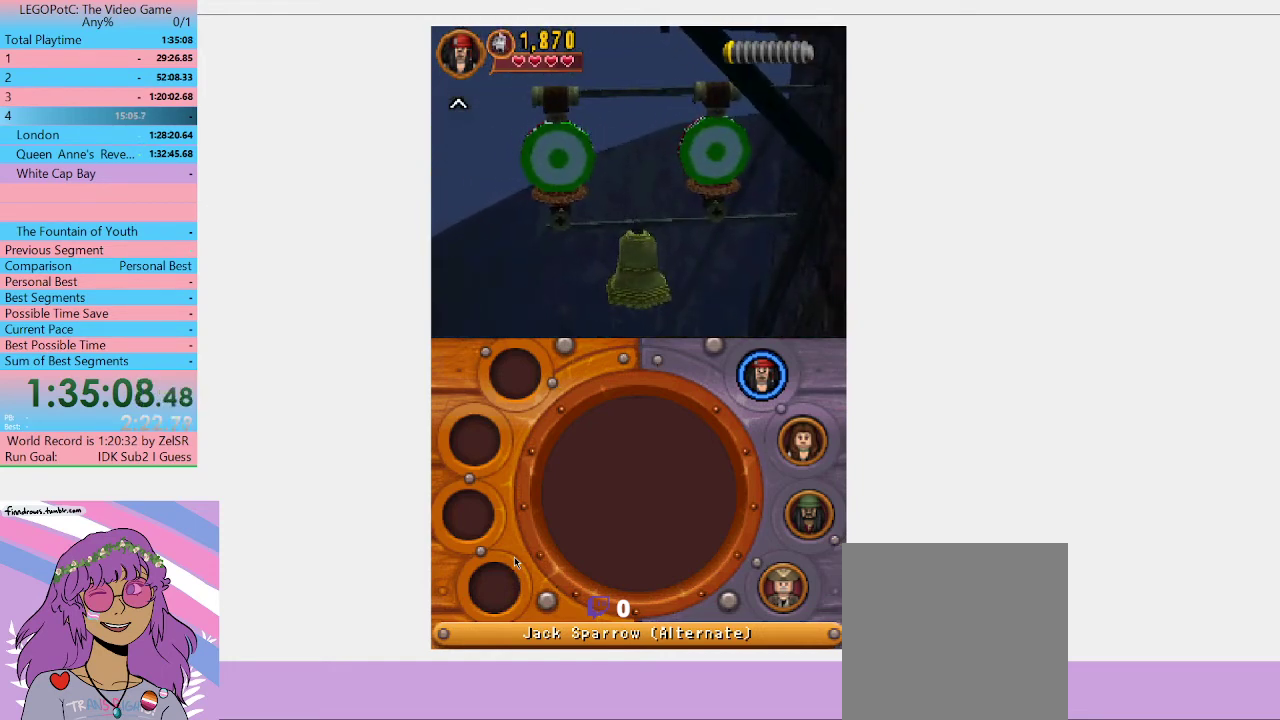
{"buttons": [], "left_stick": "up-right", "right_stick": "center", "events": []}
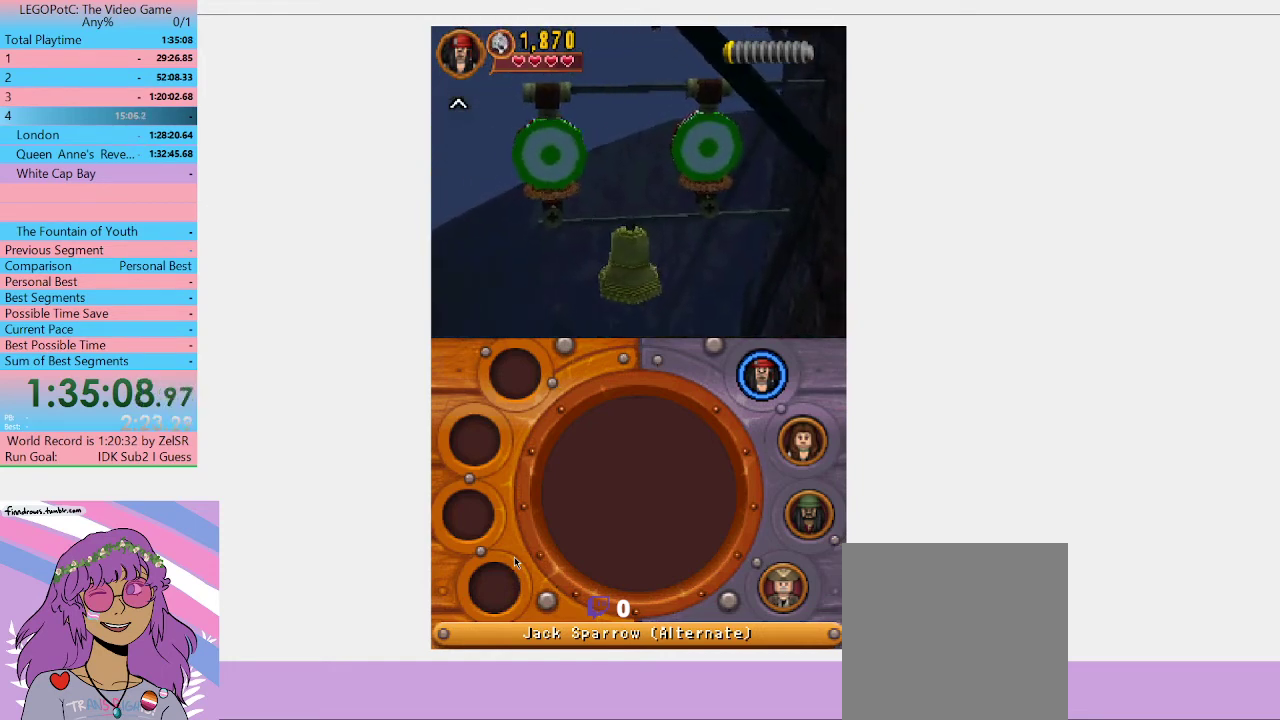
{"buttons": [], "left_stick": "up-right", "right_stick": "center", "events": []}
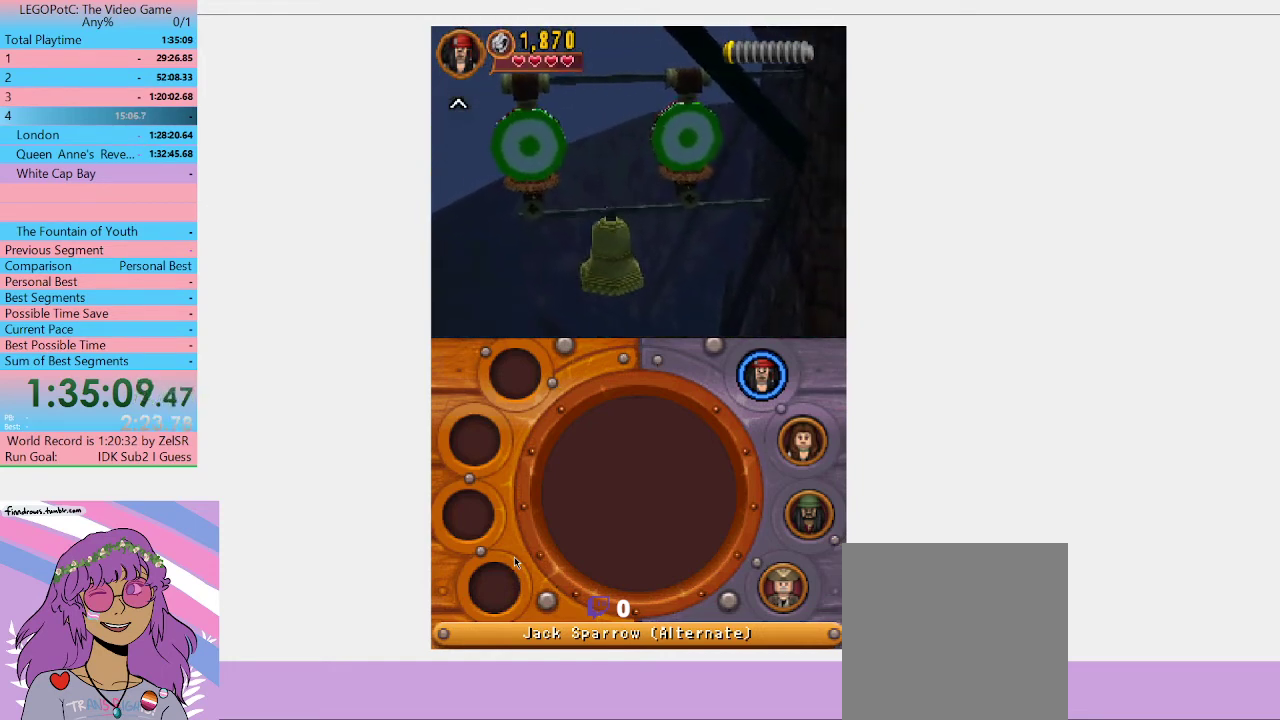
{"buttons": [], "left_stick": "up-right", "right_stick": "center", "events": []}
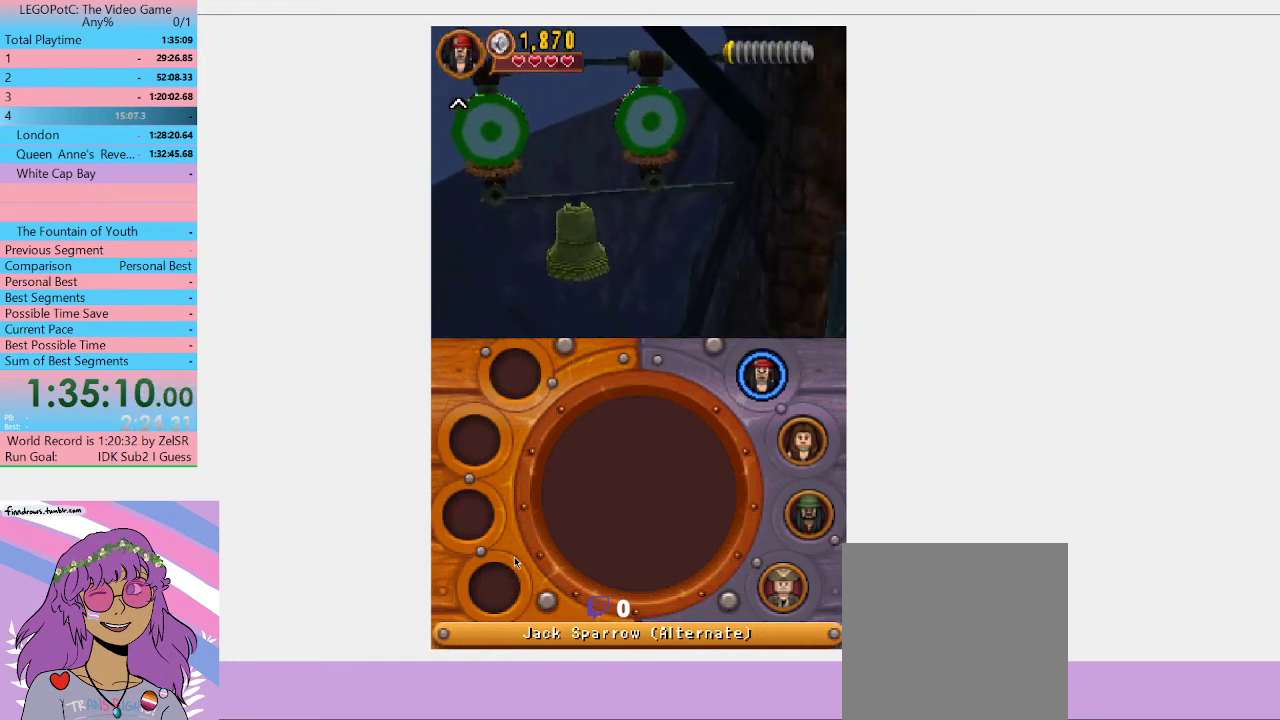
{"buttons": [], "left_stick": "up-right", "right_stick": "center", "events": []}
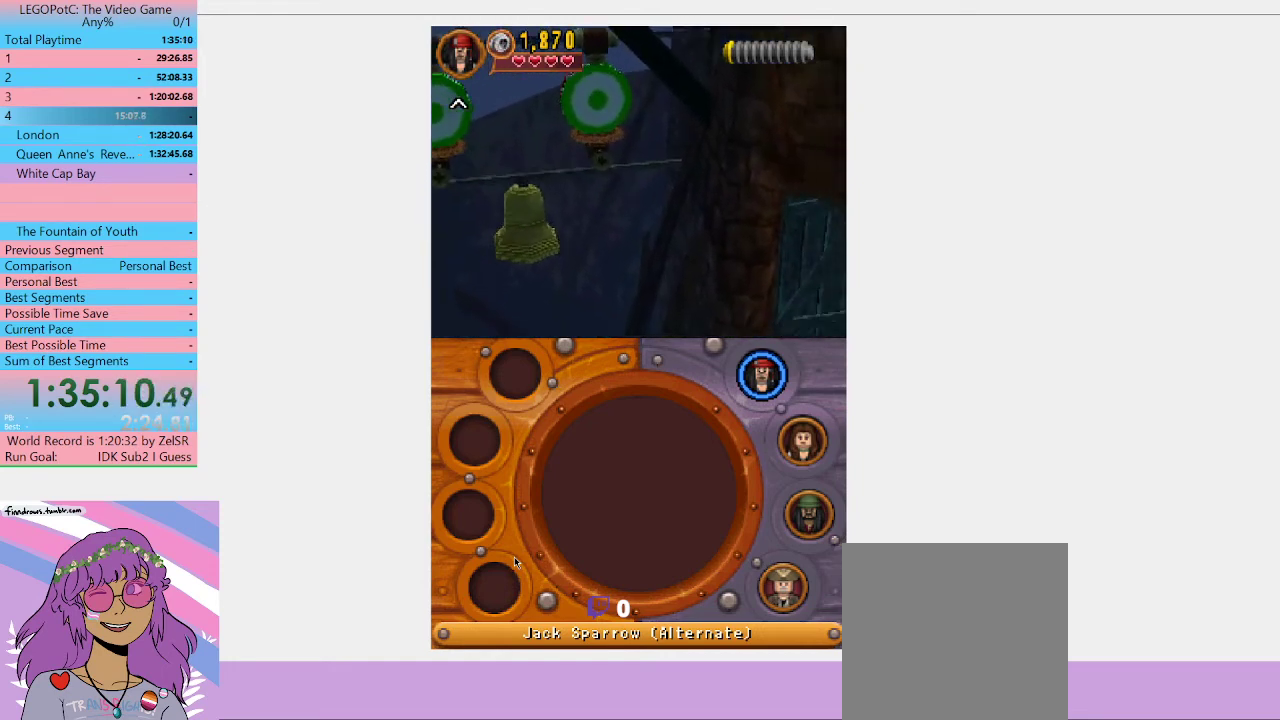
{"buttons": [], "left_stick": "up", "right_stick": "center", "events": [[500, "left_stick", "up"]]}
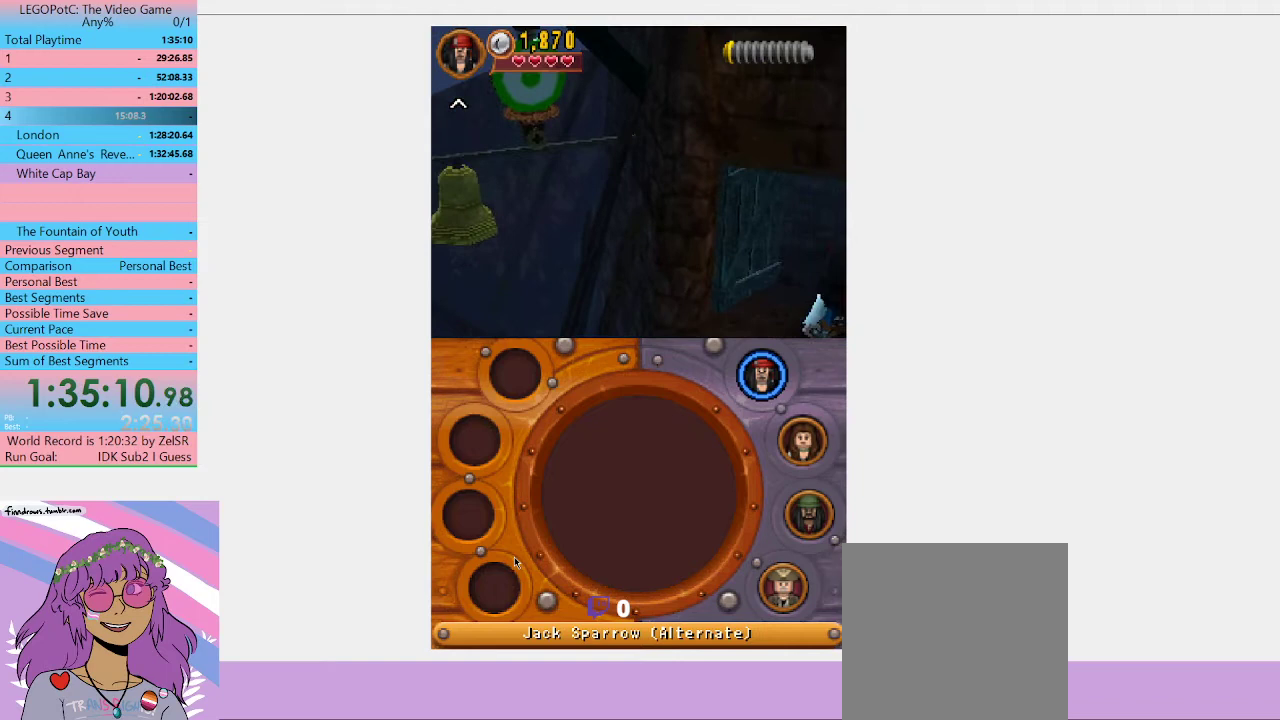
{"buttons": [], "left_stick": "up", "right_stick": "center", "events": []}
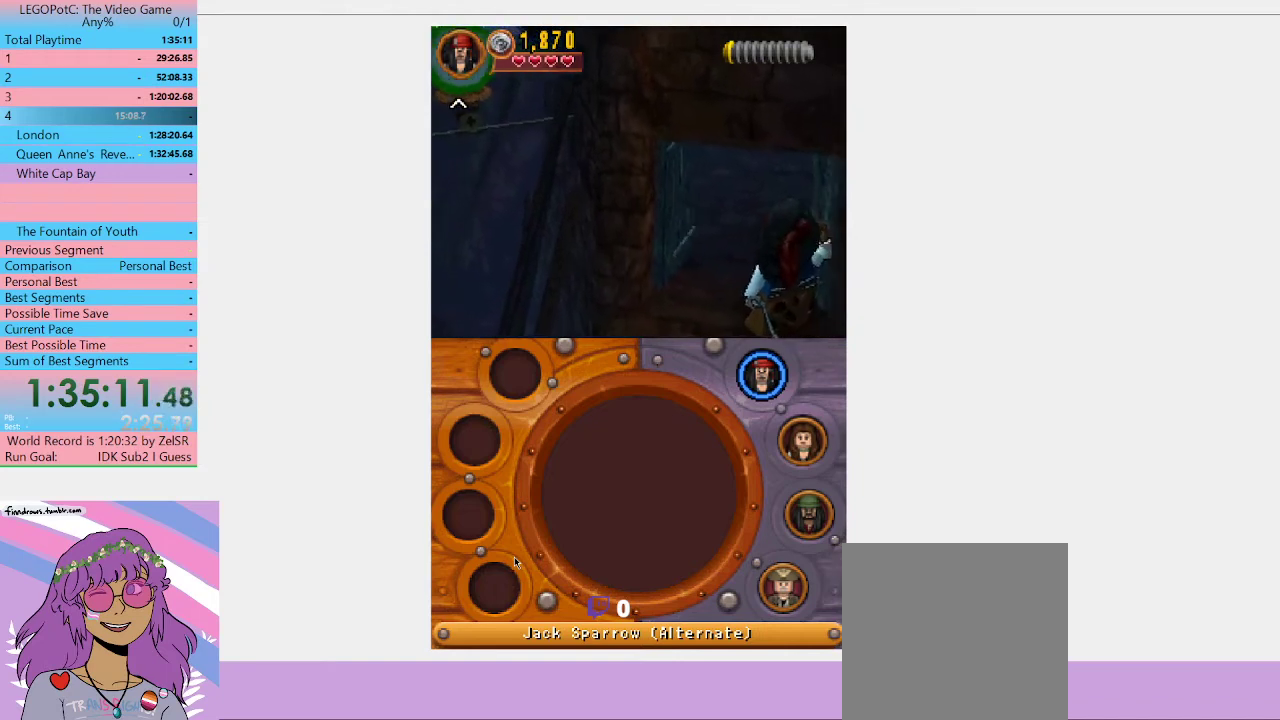
{"buttons": [], "left_stick": "up", "right_stick": "center", "events": []}
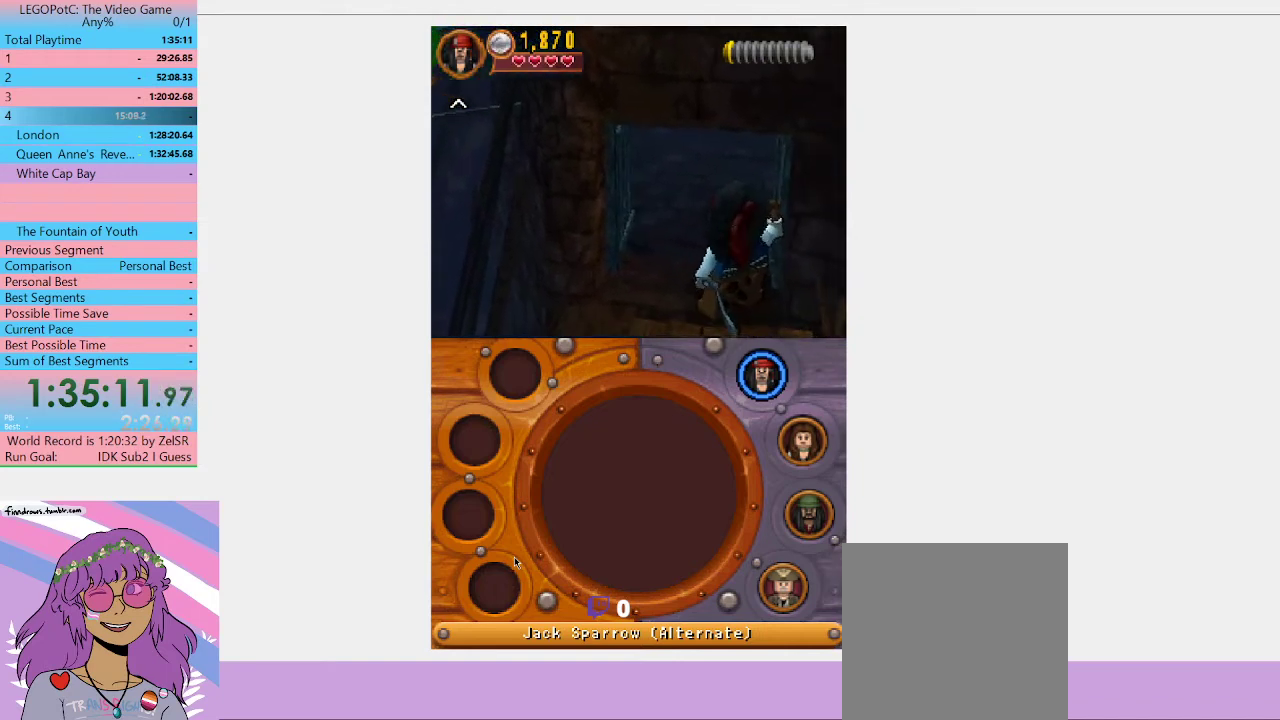
{"buttons": [], "left_stick": "up", "right_stick": "center", "events": []}